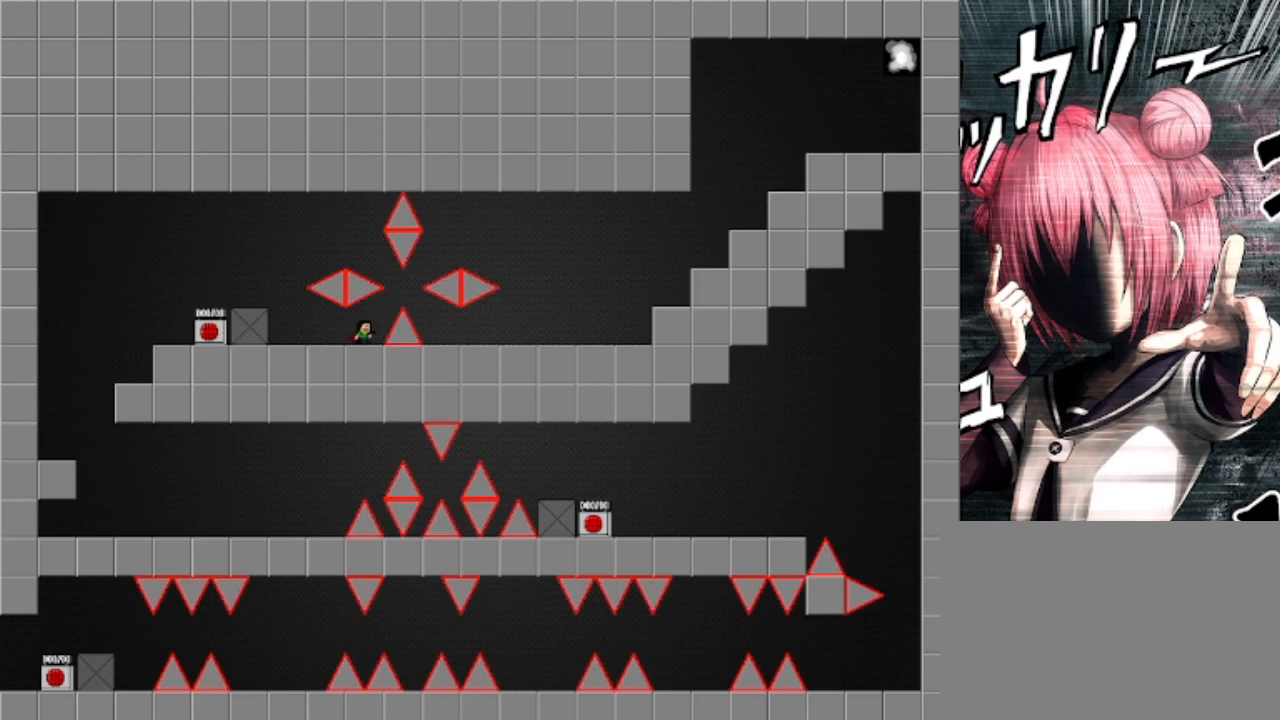
Gameplay with keyboard; each line is a JSON object with the keys held at the frame after it. "events" lists presses ("down") and releases ("up") of "down", "left", "r", "right", "s", "shift", "up" and "z" between this image and that frame as [ms after this image, input, new state], when the widget could be followed in between. No other keys are recorded. Mouse input is not recorded.
{"keys": ["right", "shift"], "events": [[100, "right", "down"], [167, "shift", "down"], [233, "shift", "up"], [333, "shift", "down"]]}
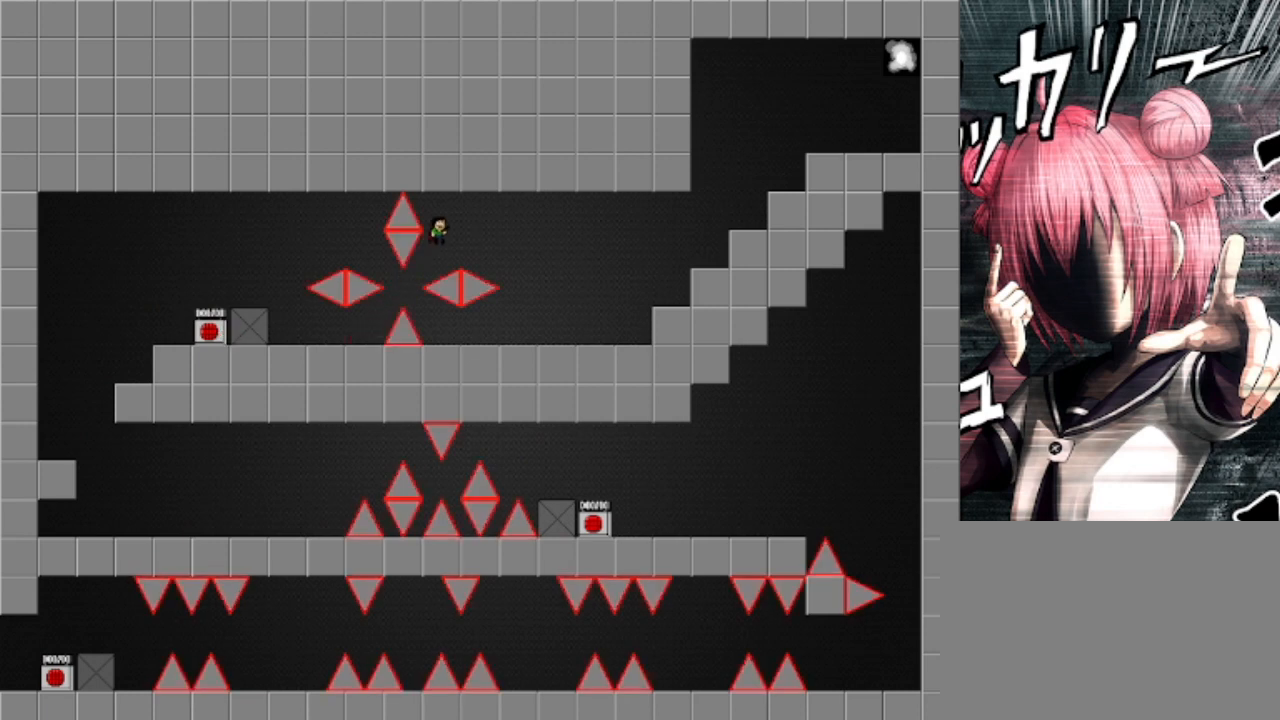
{"keys": ["right"], "events": [[333, "shift", "up"]]}
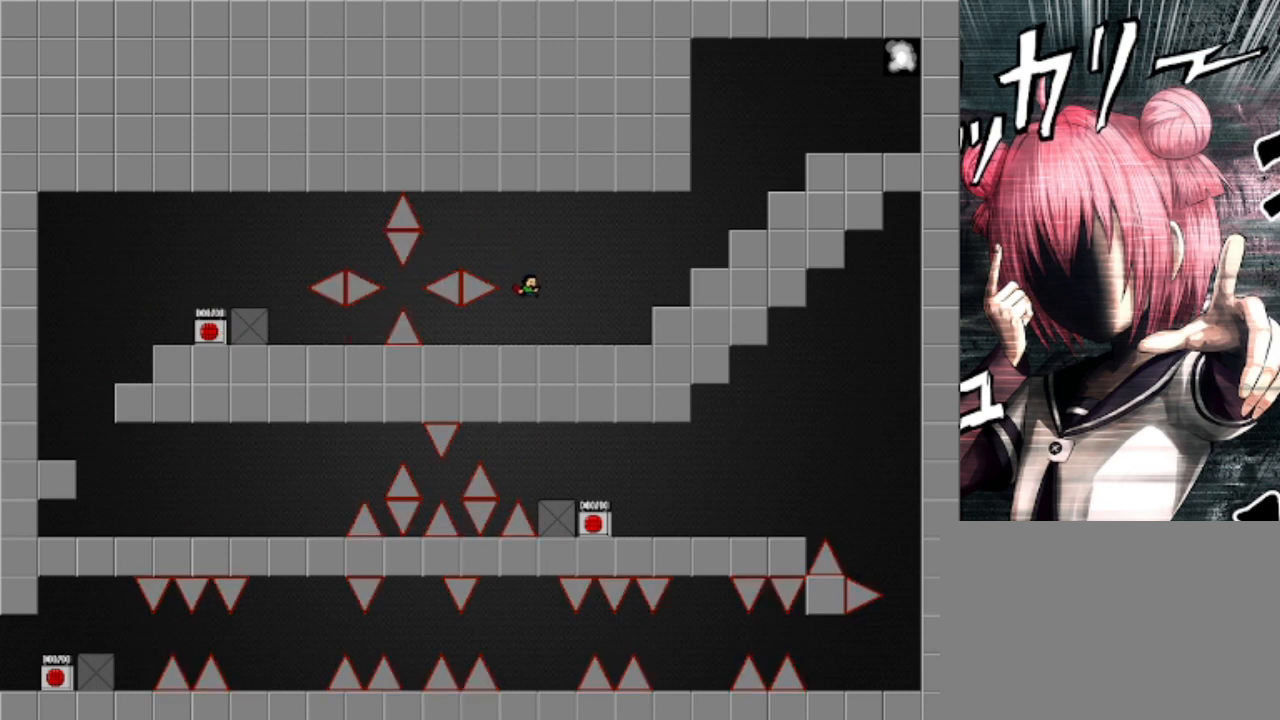
{"keys": ["right"], "events": [[33, "z", "down"], [67, "z", "up"], [167, "z", "down"], [267, "z", "up"]]}
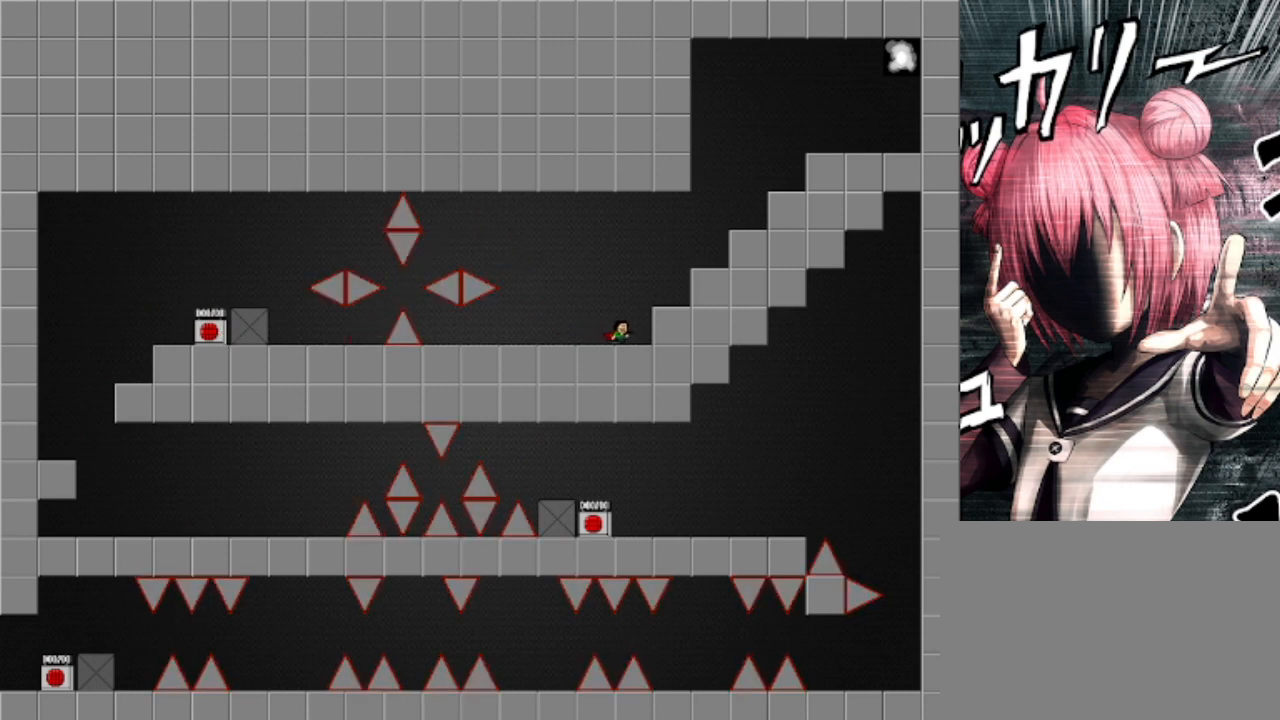
{"keys": ["right", "shift"], "events": [[100, "shift", "down"], [367, "shift", "up"], [467, "shift", "down"]]}
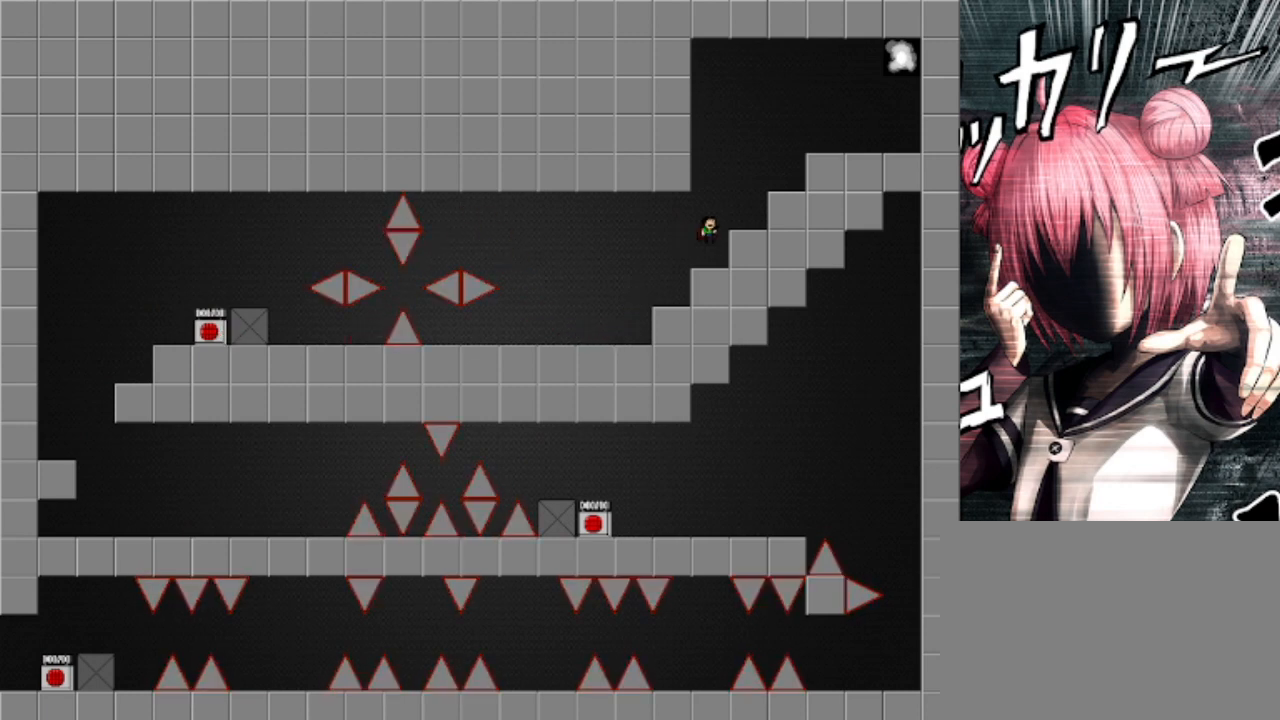
{"keys": ["right", "shift"], "events": [[233, "shift", "up"], [433, "shift", "down"]]}
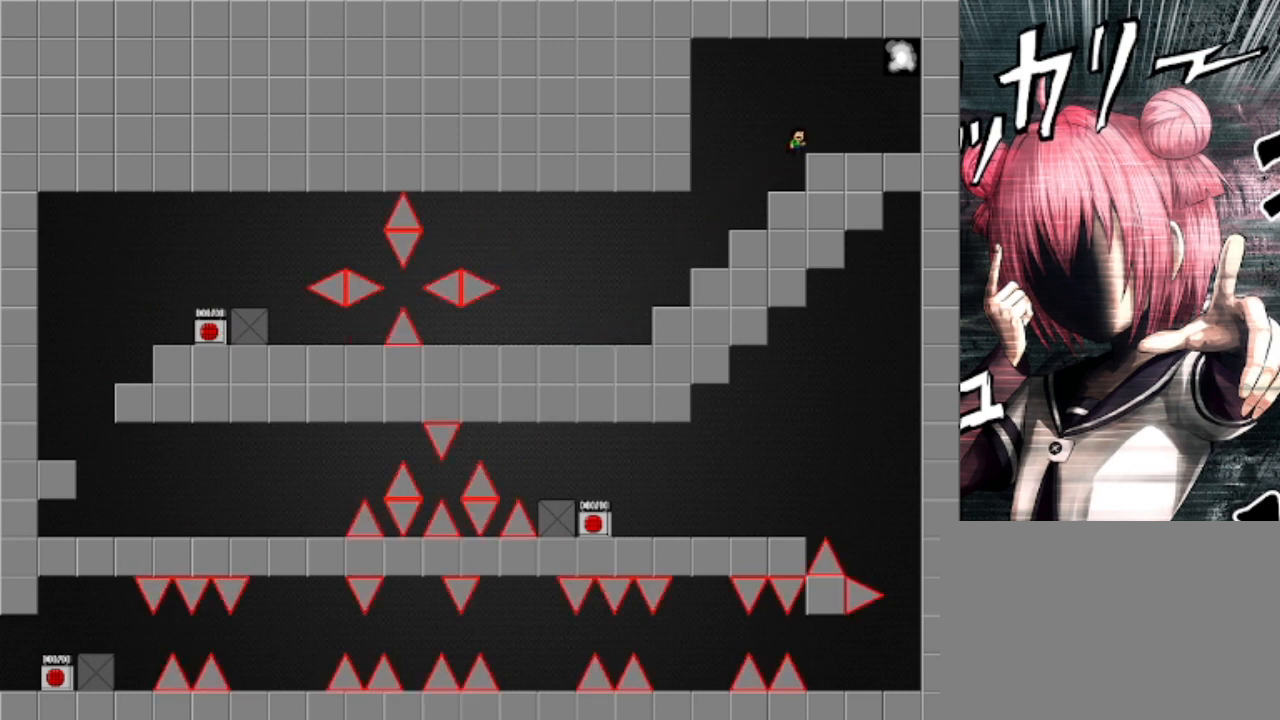
{"keys": ["right", "shift"], "events": [[167, "shift", "up"], [400, "shift", "down"]]}
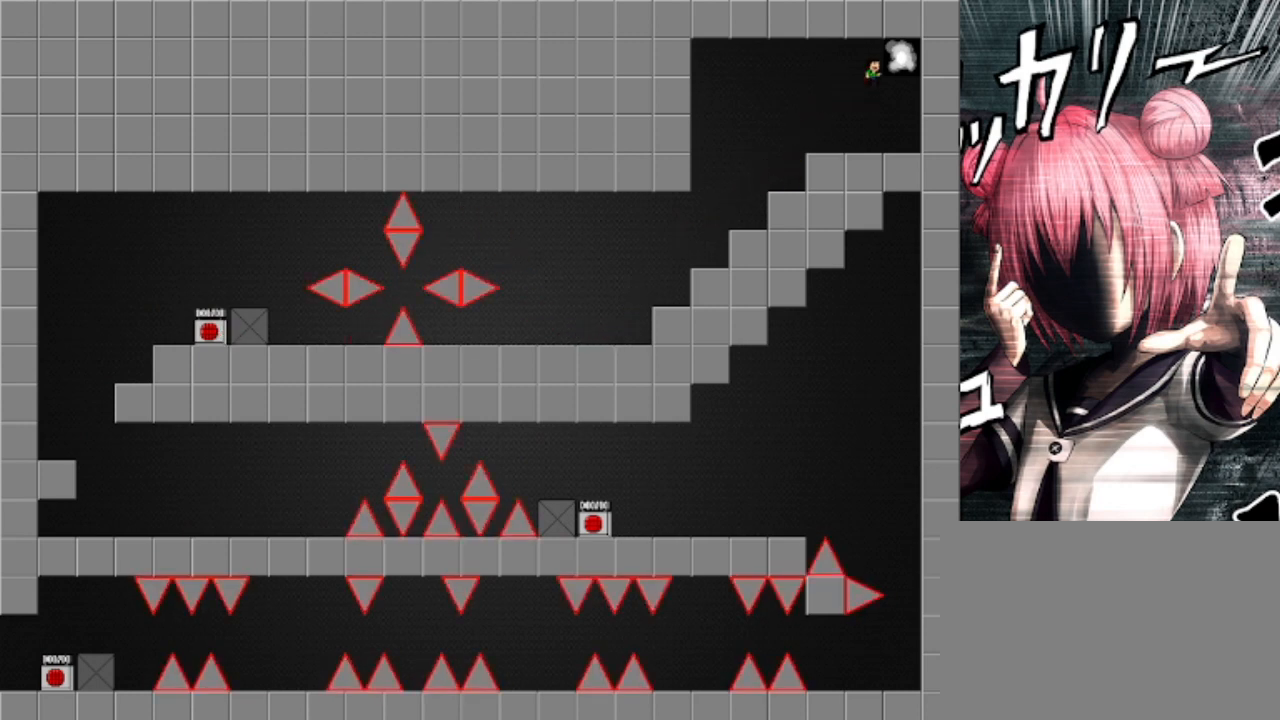
{"keys": [], "events": [[33, "right", "up"], [33, "shift", "up"]]}
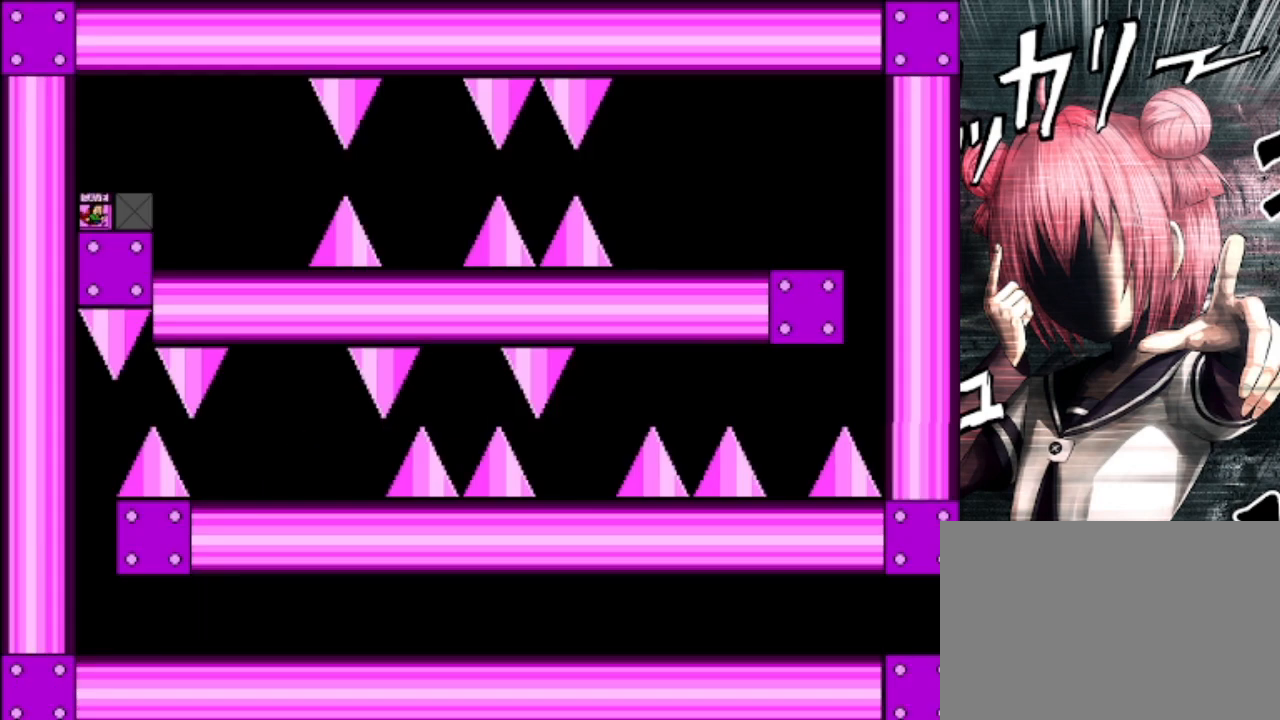
{"keys": ["right"], "events": [[500, "right", "down"]]}
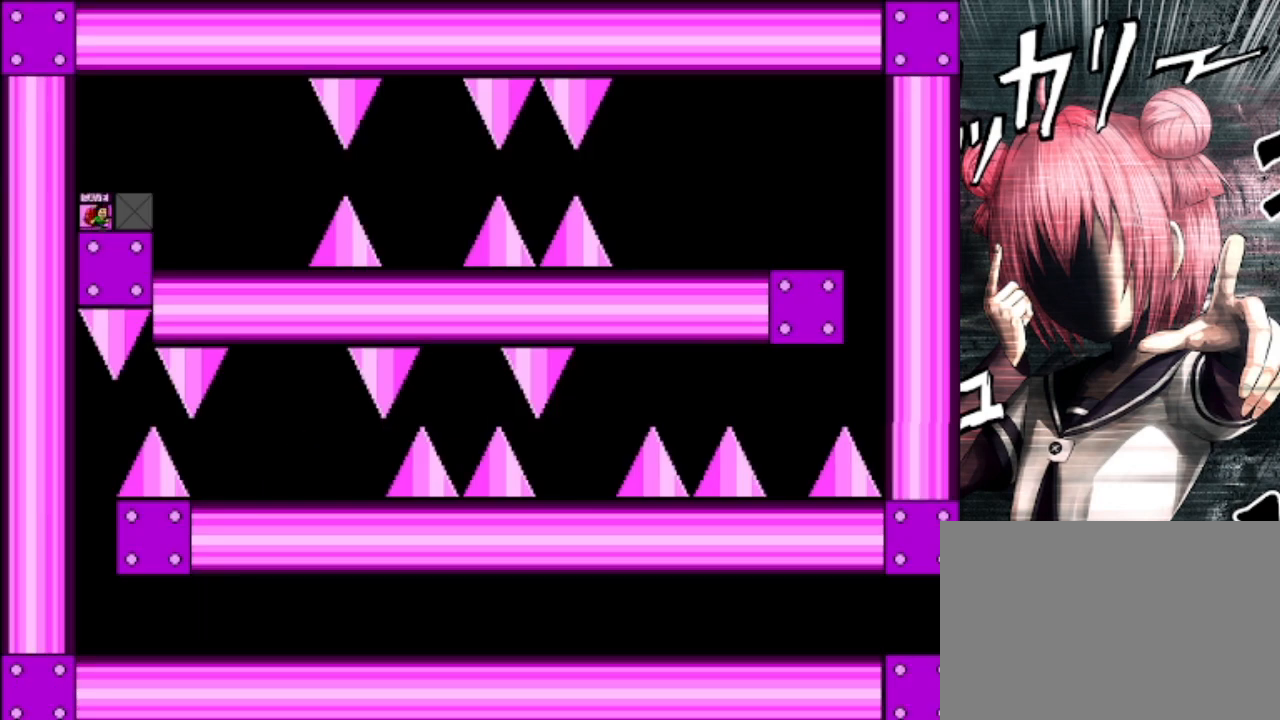
{"keys": ["right"], "events": [[133, "left", "down"], [133, "right", "up"], [167, "left", "up"], [200, "z", "down"], [367, "z", "up"], [467, "right", "down"]]}
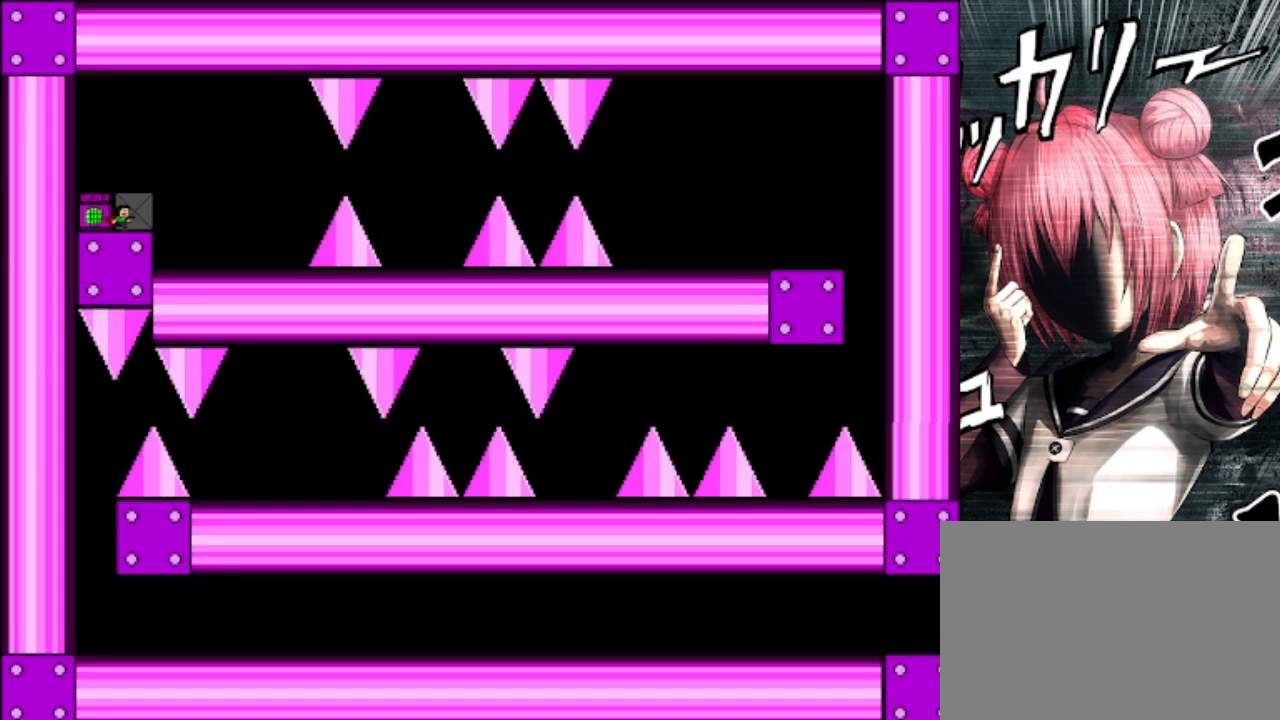
{"keys": ["right"], "events": [[100, "z", "down"], [133, "z", "up"], [167, "z", "down"], [333, "z", "up"]]}
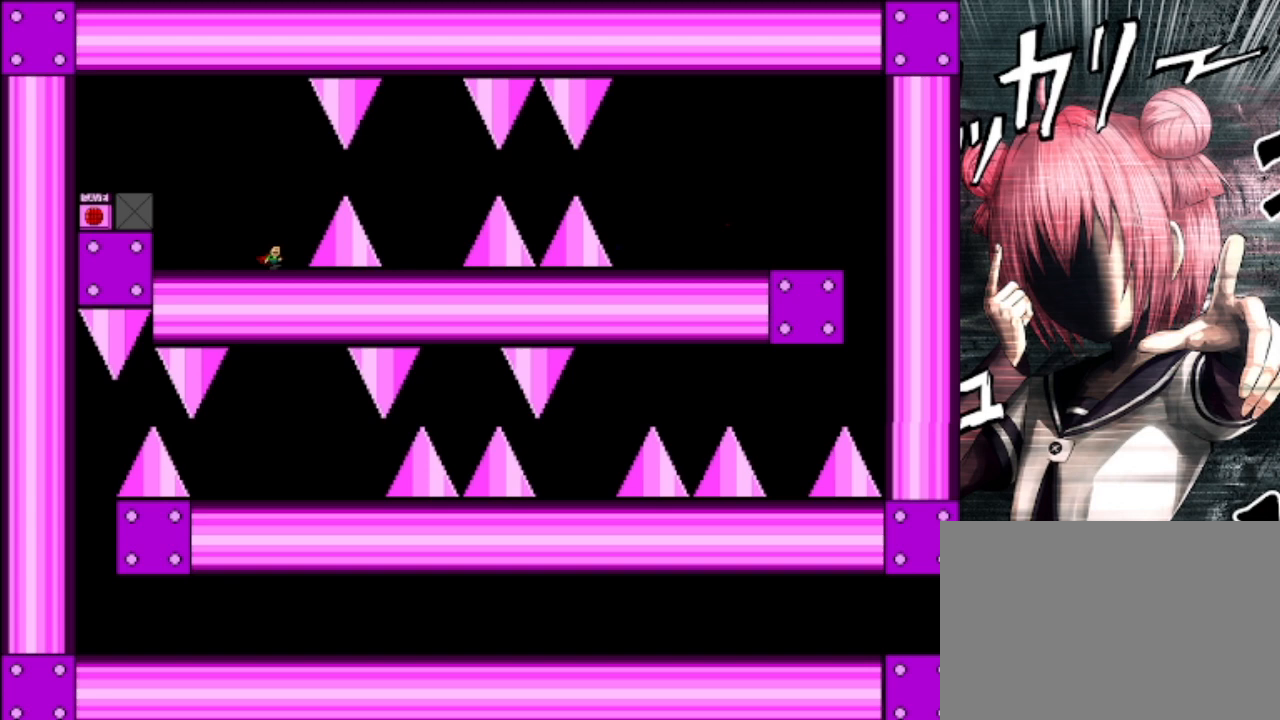
{"keys": ["right"], "events": [[100, "shift", "down"], [333, "shift", "up"]]}
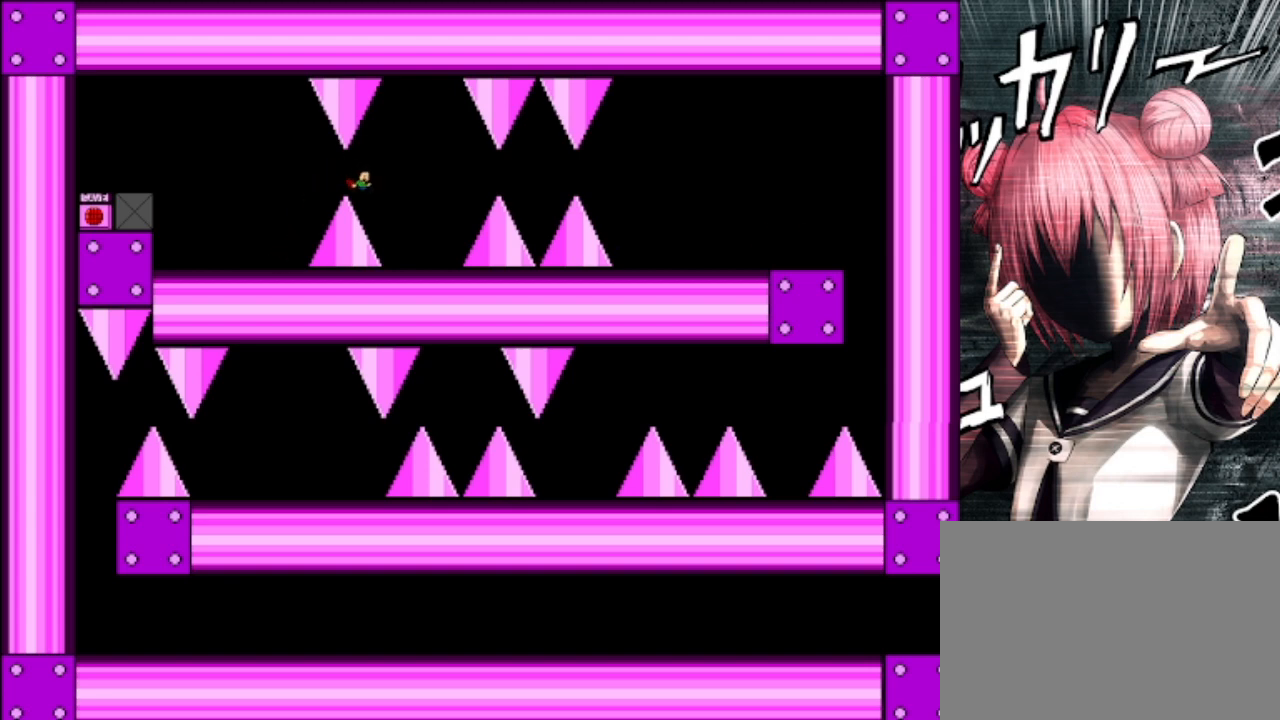
{"keys": ["right", "shift"], "events": [[500, "shift", "down"]]}
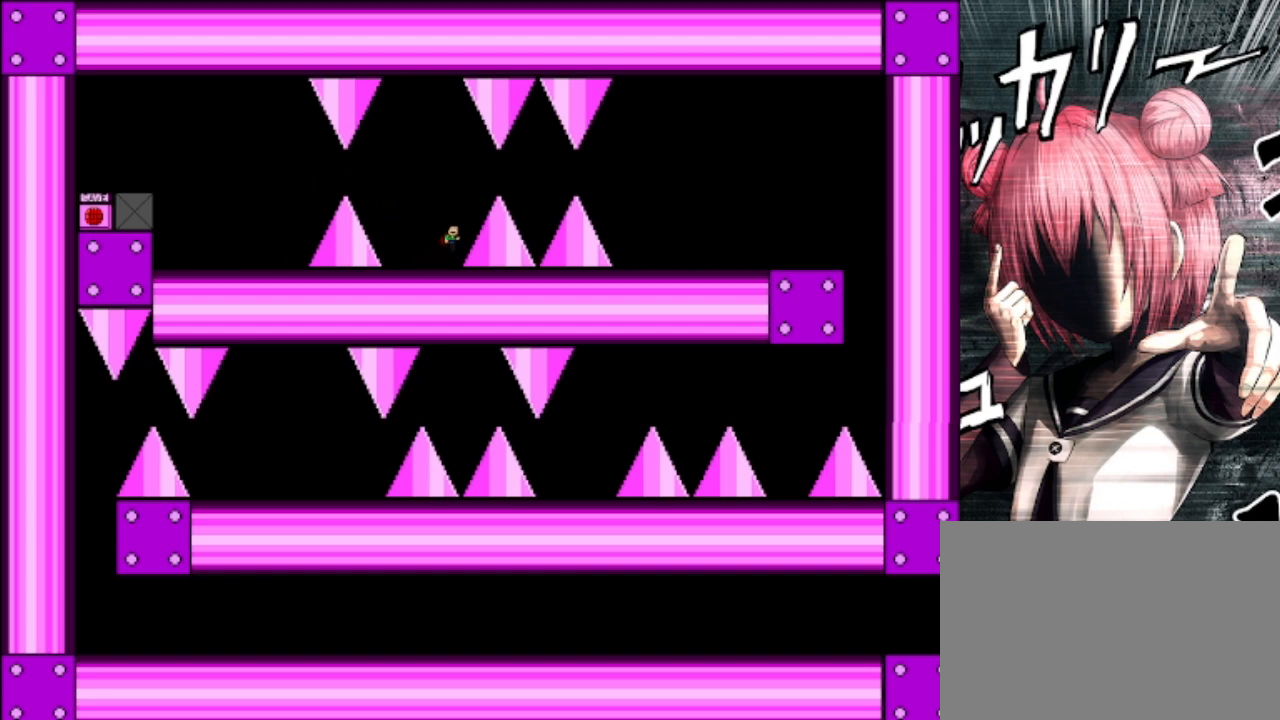
{"keys": ["right"], "events": [[167, "shift", "up"]]}
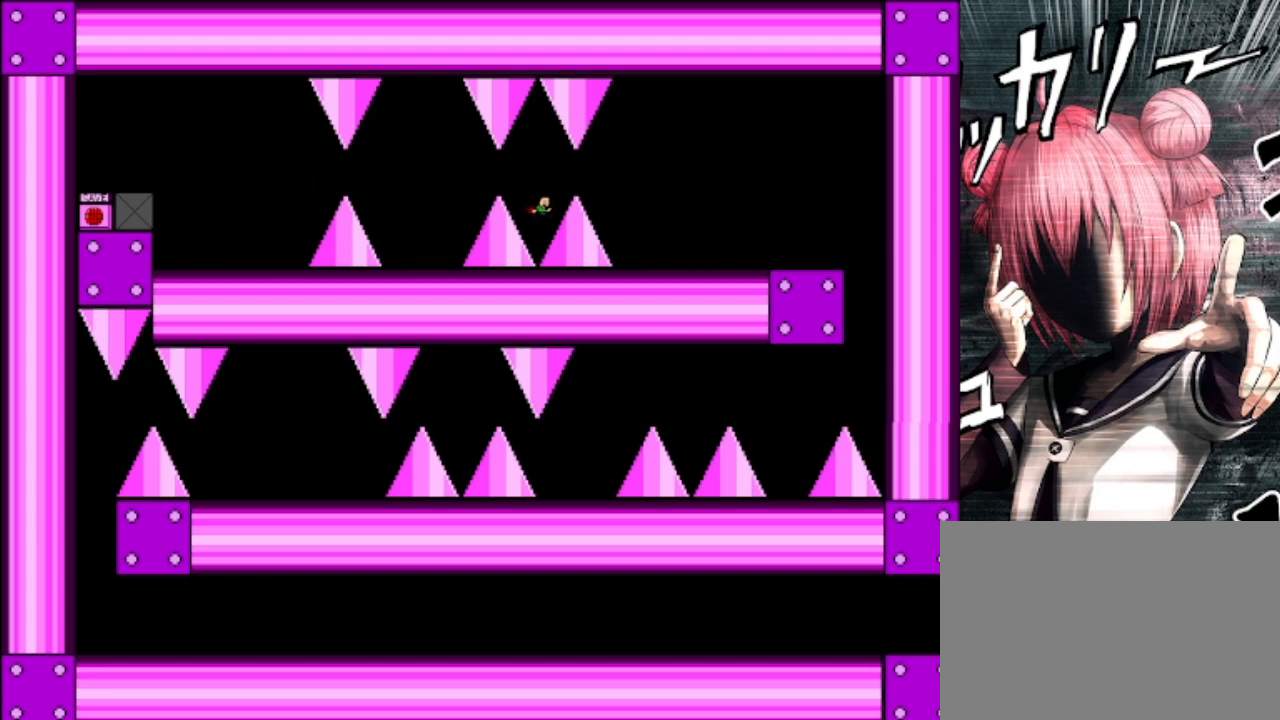
{"keys": ["right"], "events": [[67, "shift", "down"], [133, "shift", "up"], [400, "z", "down"], [467, "z", "up"]]}
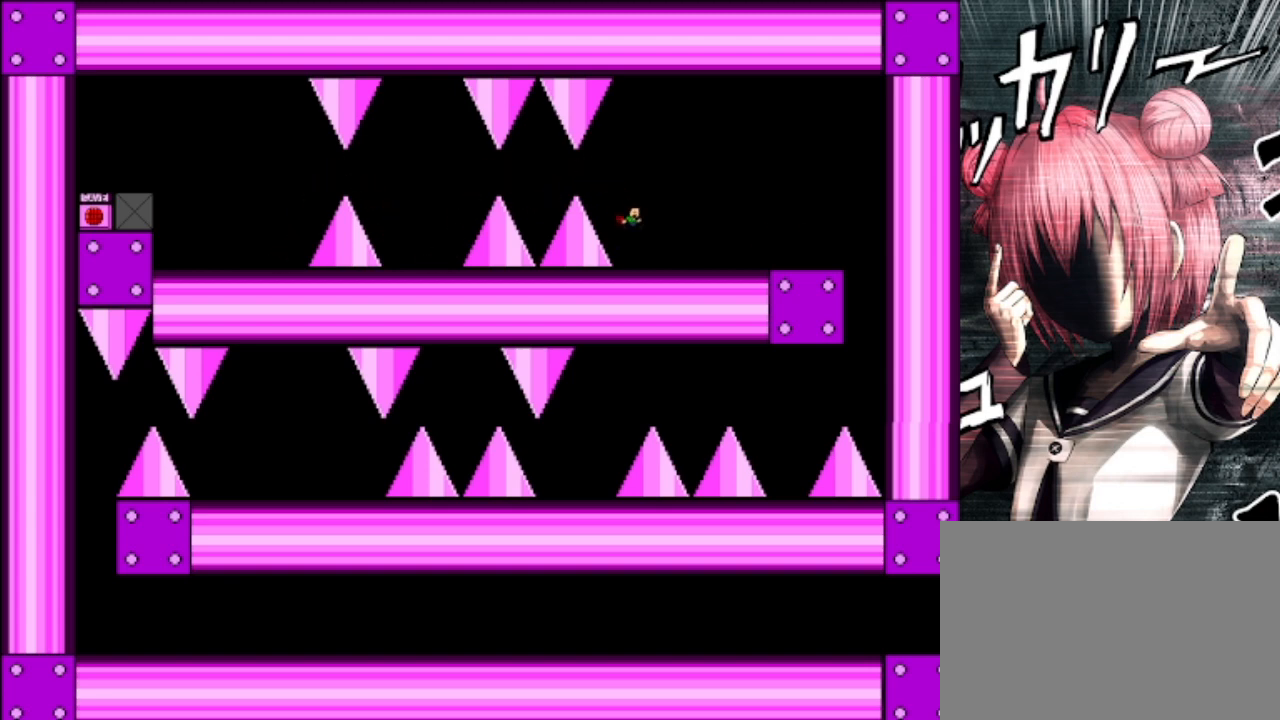
{"keys": ["right", "z"], "events": [[33, "z", "down"], [200, "z", "up"], [500, "z", "down"]]}
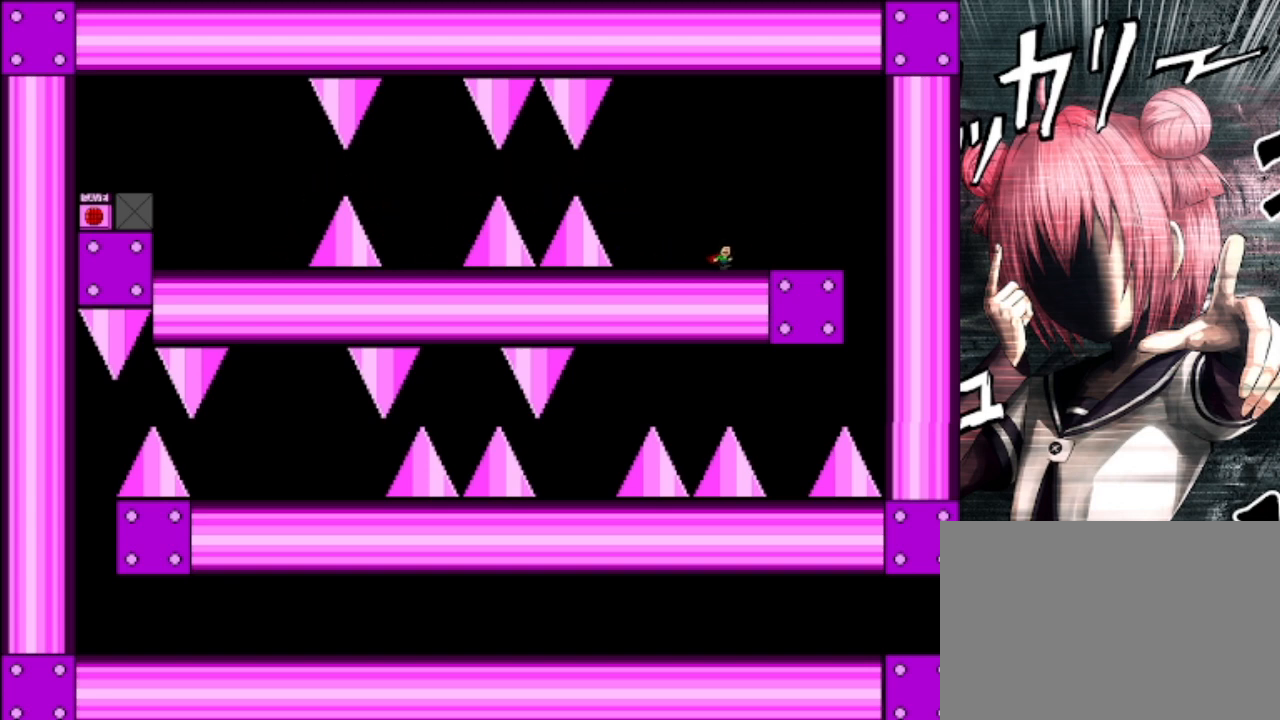
{"keys": ["right"], "events": [[333, "z", "up"]]}
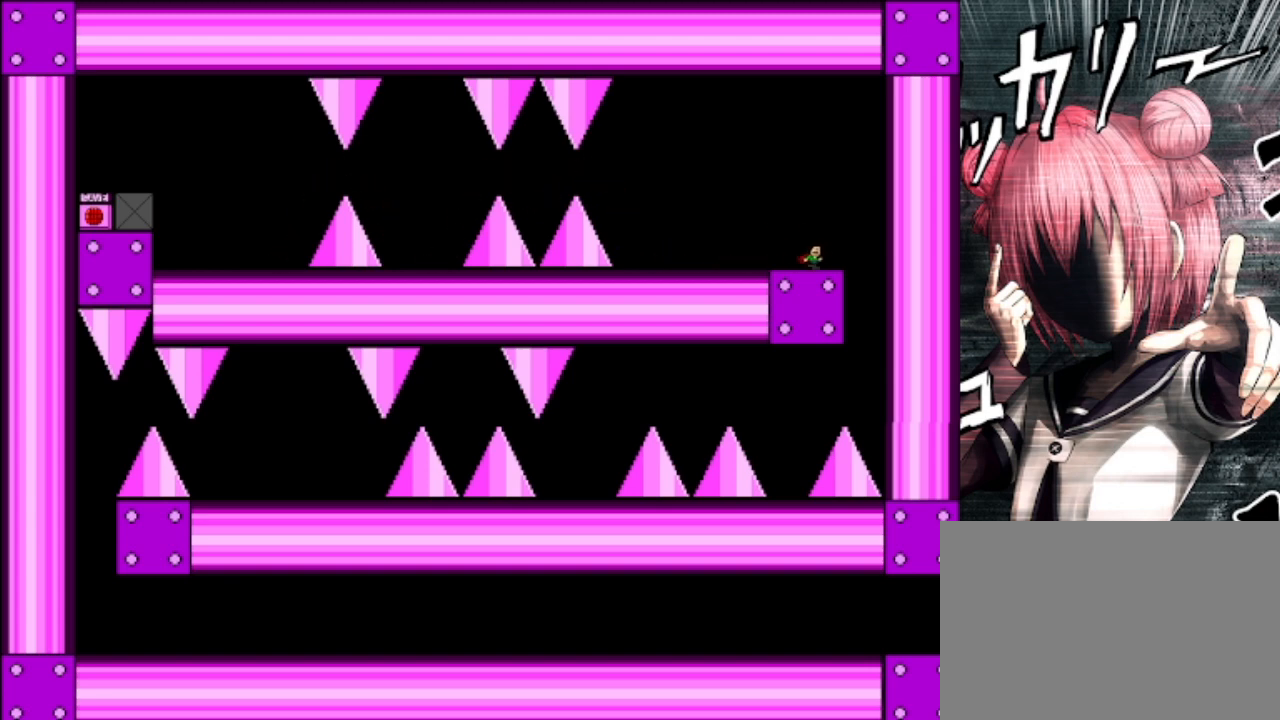
{"keys": ["left"], "events": [[333, "left", "down"], [333, "right", "up"]]}
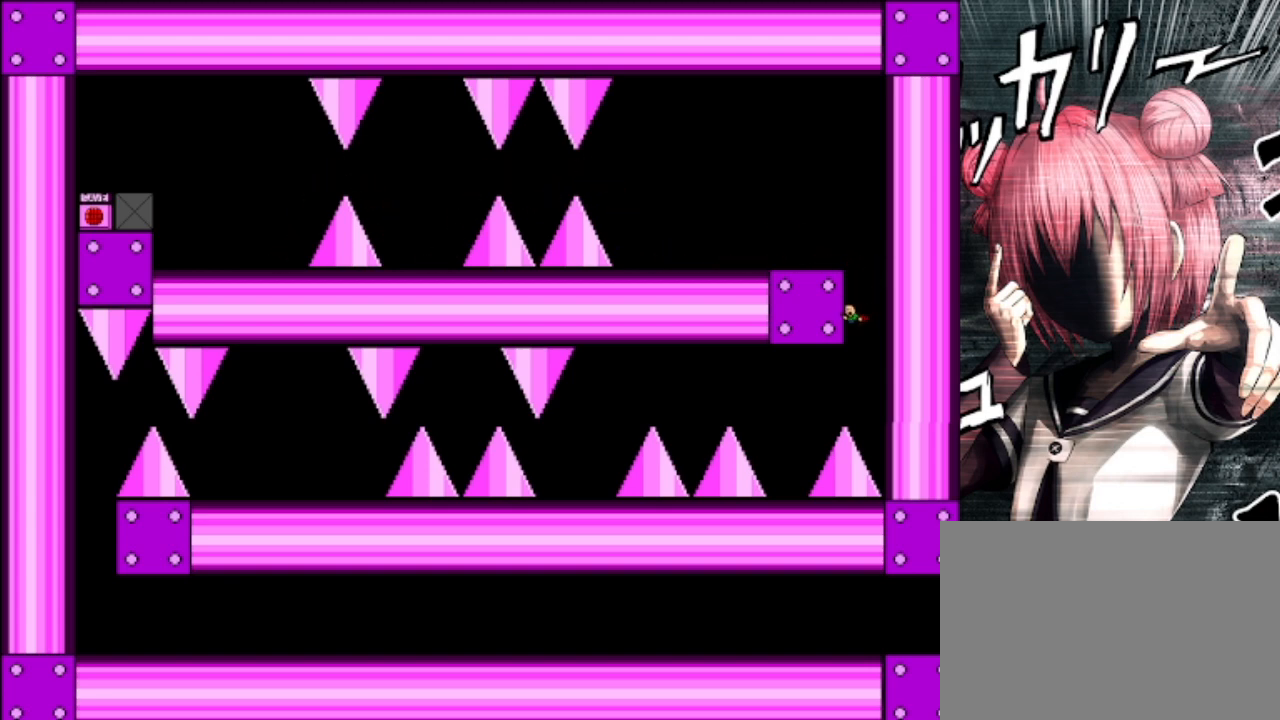
{"keys": [], "events": [[167, "shift", "down"], [400, "shift", "up"], [500, "left", "up"]]}
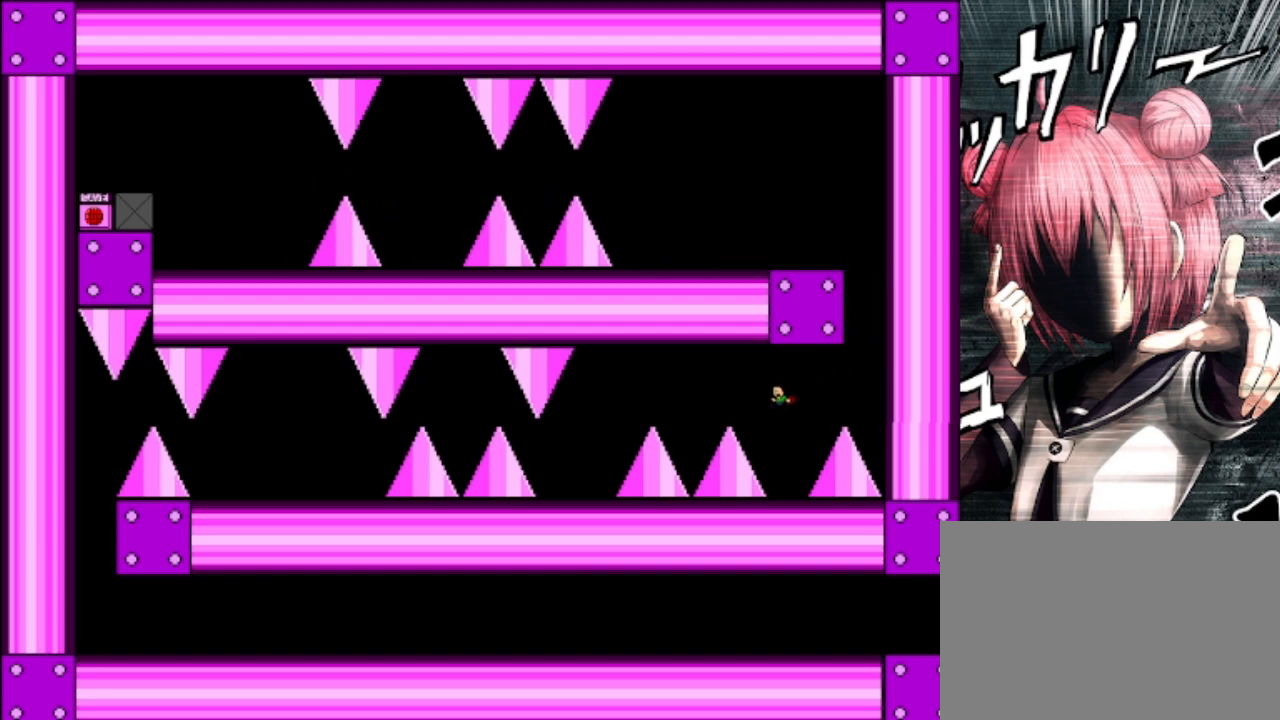
{"keys": ["left", "shift"], "events": [[333, "shift", "down"], [367, "left", "down"]]}
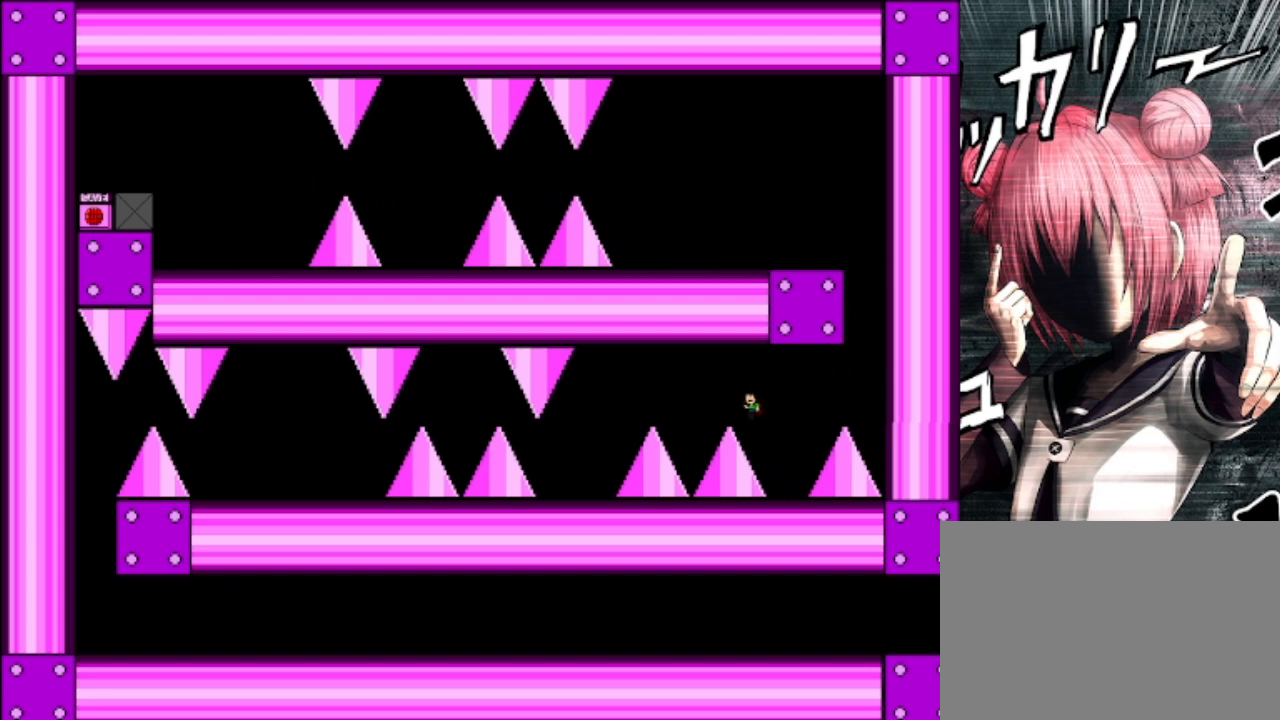
{"keys": ["left"], "events": [[167, "shift", "up"], [333, "shift", "down"], [433, "shift", "up"]]}
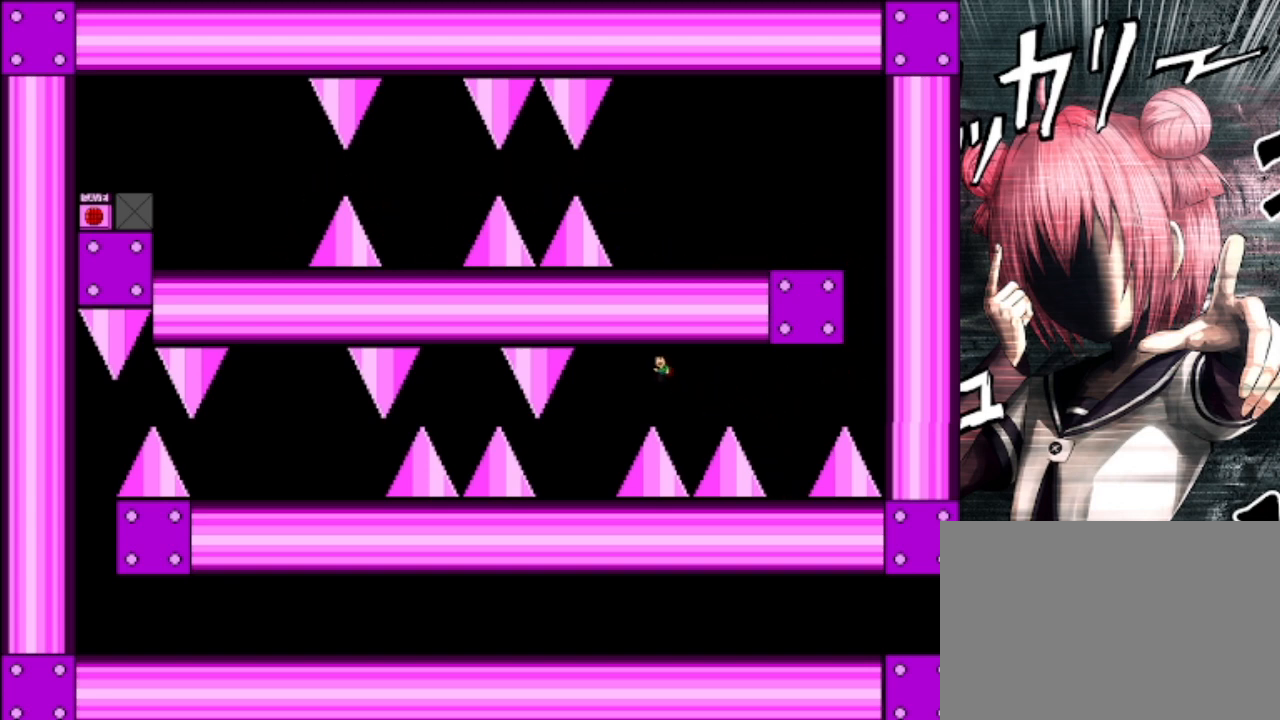
{"keys": ["left"], "events": [[267, "z", "down"], [300, "z", "up"]]}
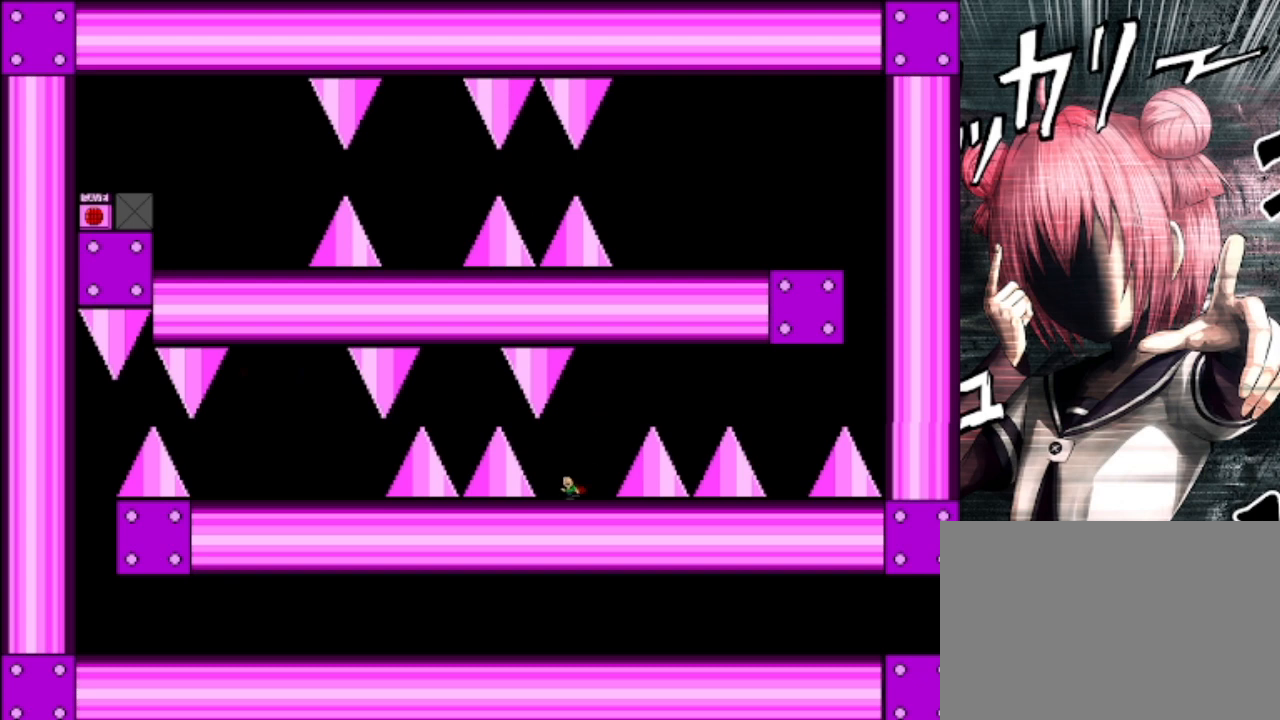
{"keys": [], "events": [[100, "left", "up"], [233, "left", "down"], [300, "left", "up"]]}
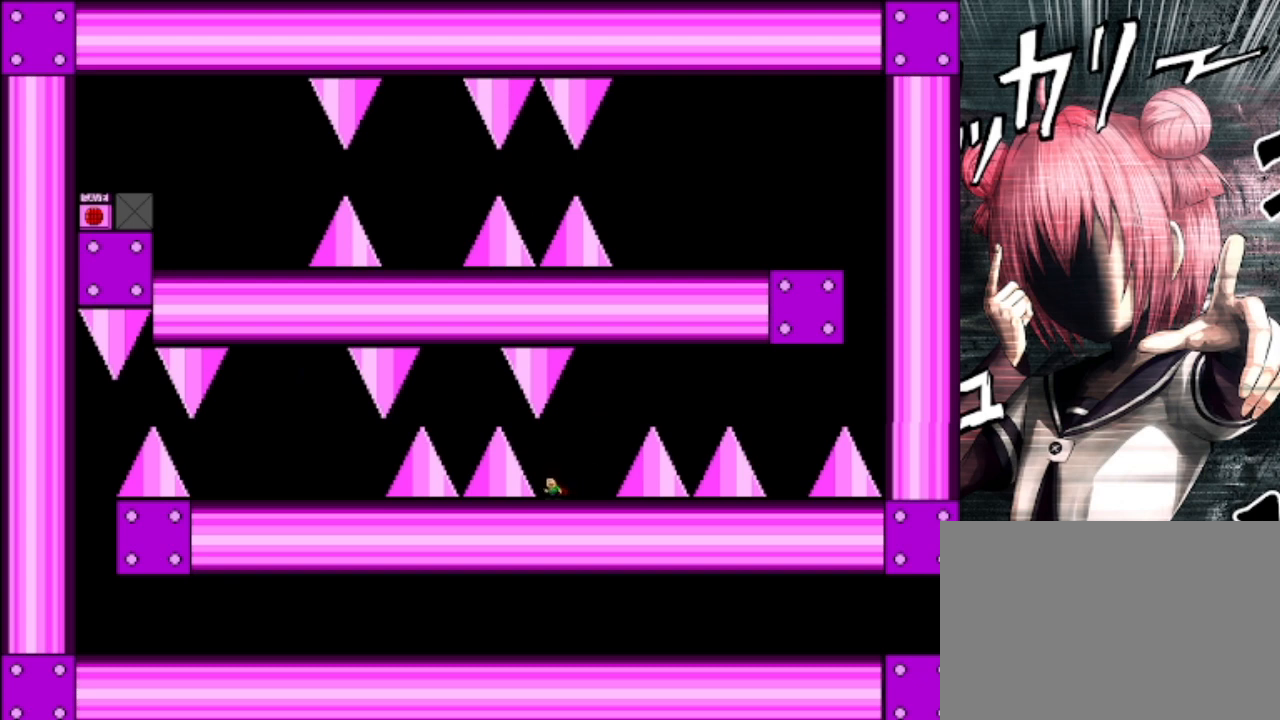
{"keys": ["left"], "events": [[33, "left", "down"], [67, "shift", "down"], [433, "shift", "up"]]}
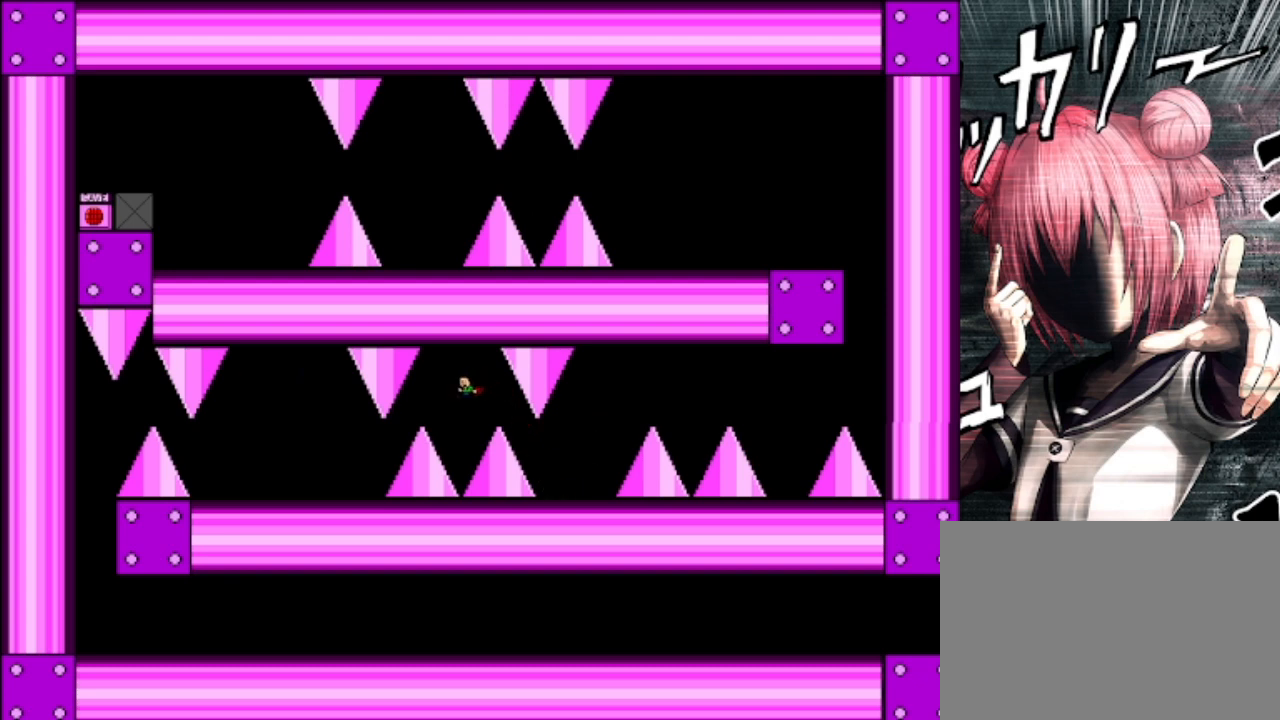
{"keys": ["left"], "events": [[133, "shift", "down"], [200, "shift", "up"], [267, "left", "up"], [467, "left", "down"]]}
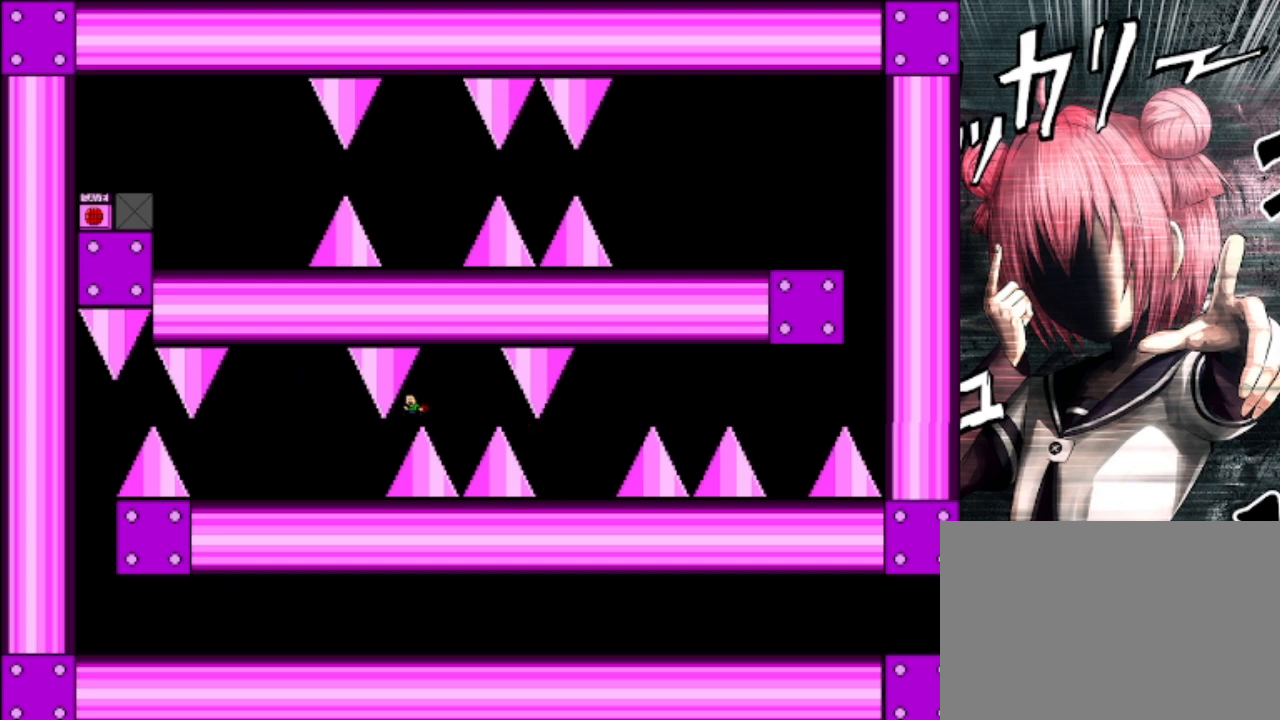
{"keys": ["left"], "events": []}
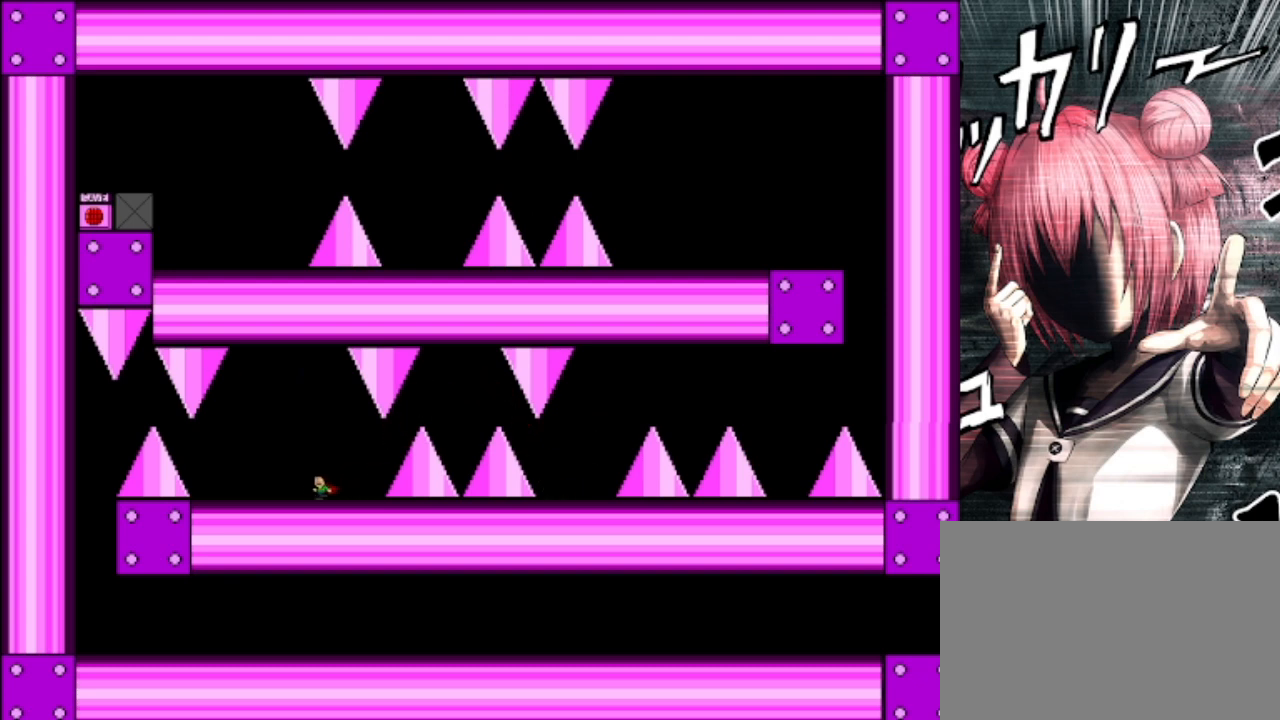
{"keys": ["left"], "events": []}
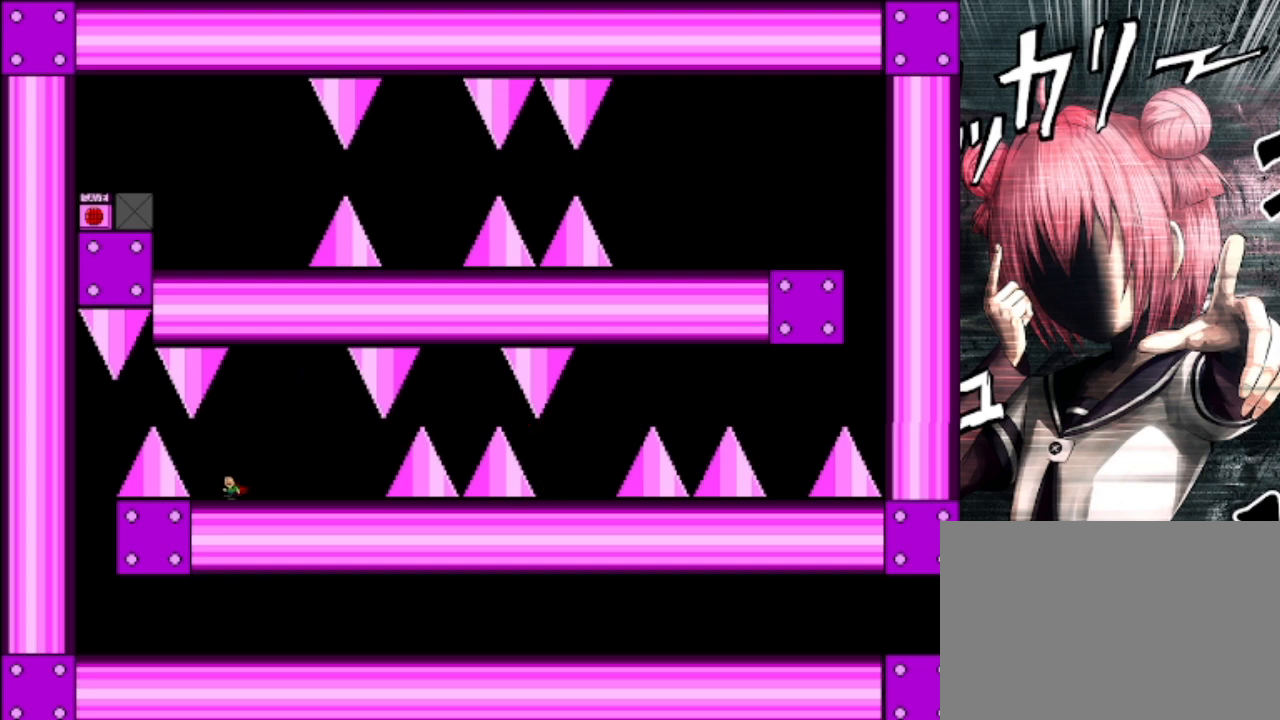
{"keys": [], "events": [[100, "left", "up"], [267, "left", "down"], [367, "left", "up"]]}
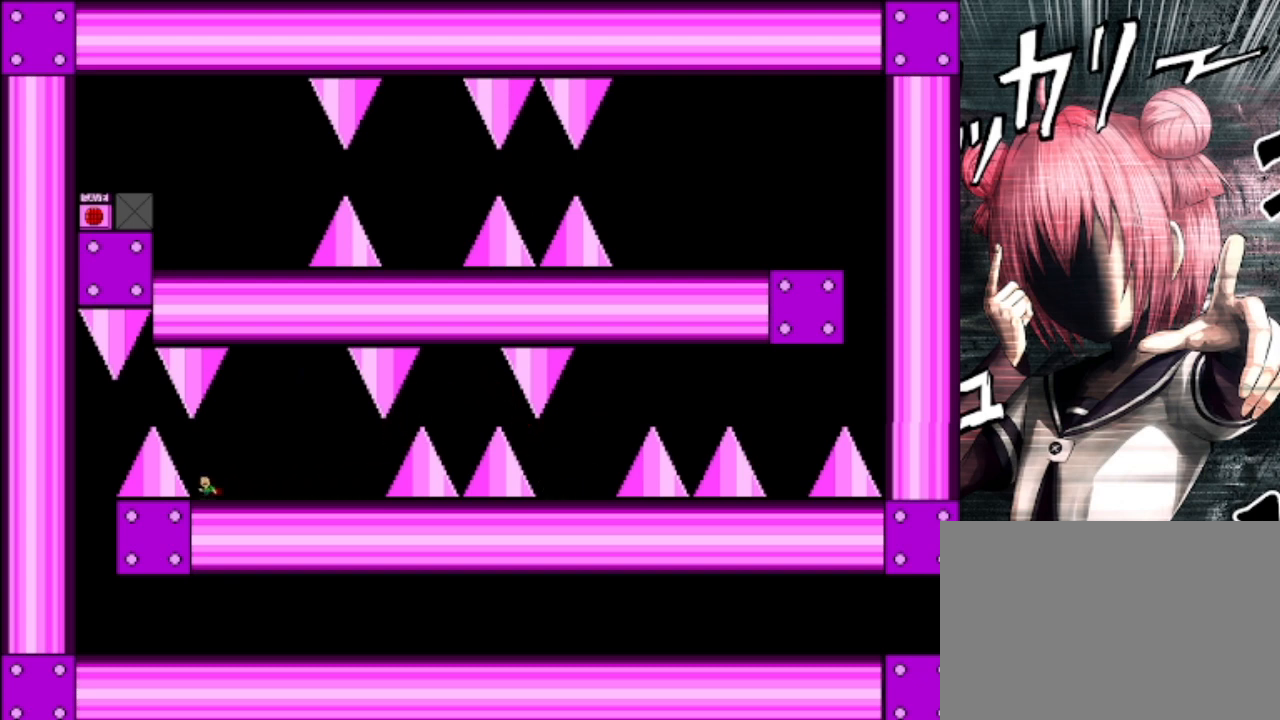
{"keys": ["left"], "events": [[100, "left", "down"], [167, "shift", "down"], [333, "shift", "up"]]}
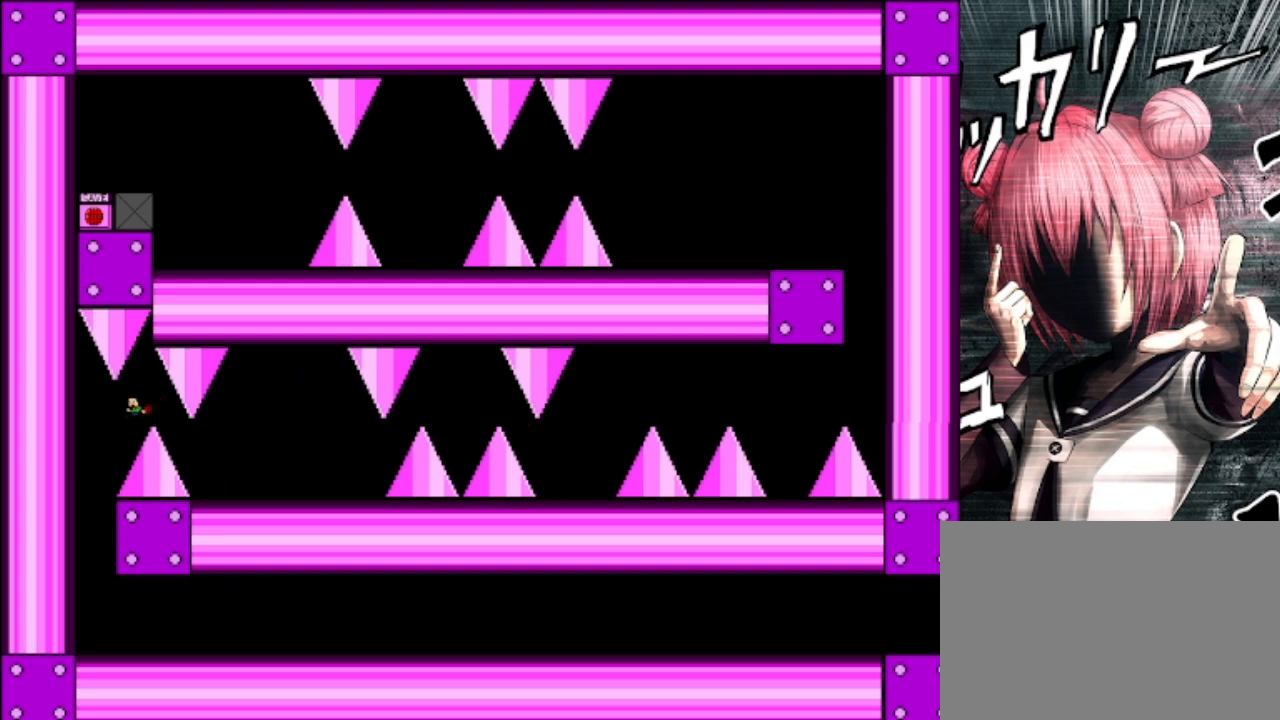
{"keys": ["right"], "events": [[300, "left", "up"], [333, "right", "down"]]}